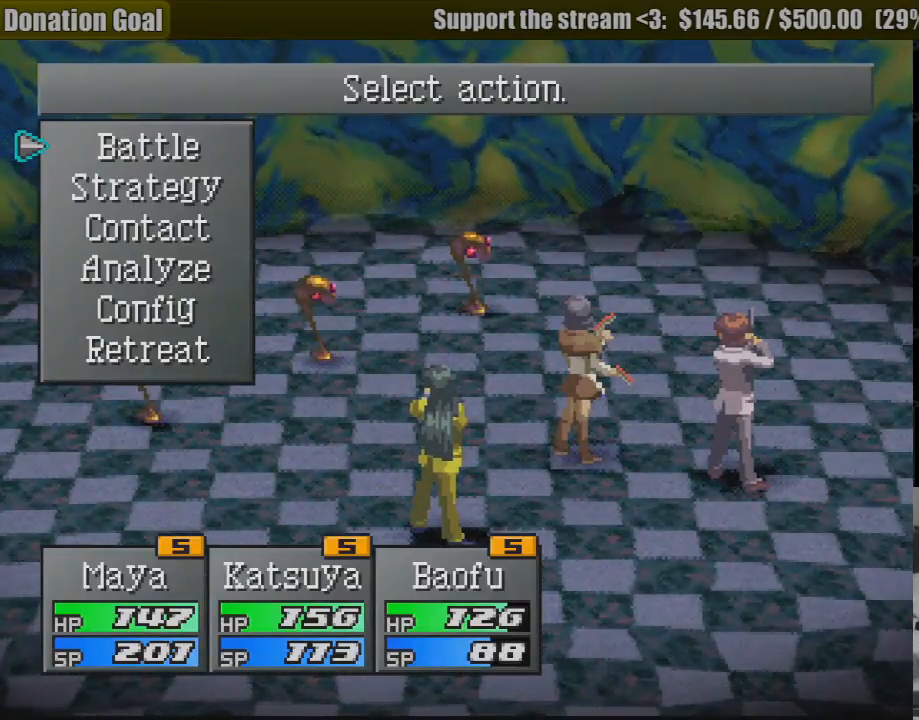
Gameplay with a controller (PlayStation layout); each line is a JSON object with the inputs held at the frame after it. "events" lists button and stick changes between this image and that frame as [ms after this image, input, new state], when the widget could be followed in between. Not read: L3 R3.
{"buttons": [], "events": [[50, "DPAD_DOWN", "down"], [167, "DPAD_DOWN", "up"], [433, "DPAD_UP", "down"], [500, "DPAD_UP", "up"]]}
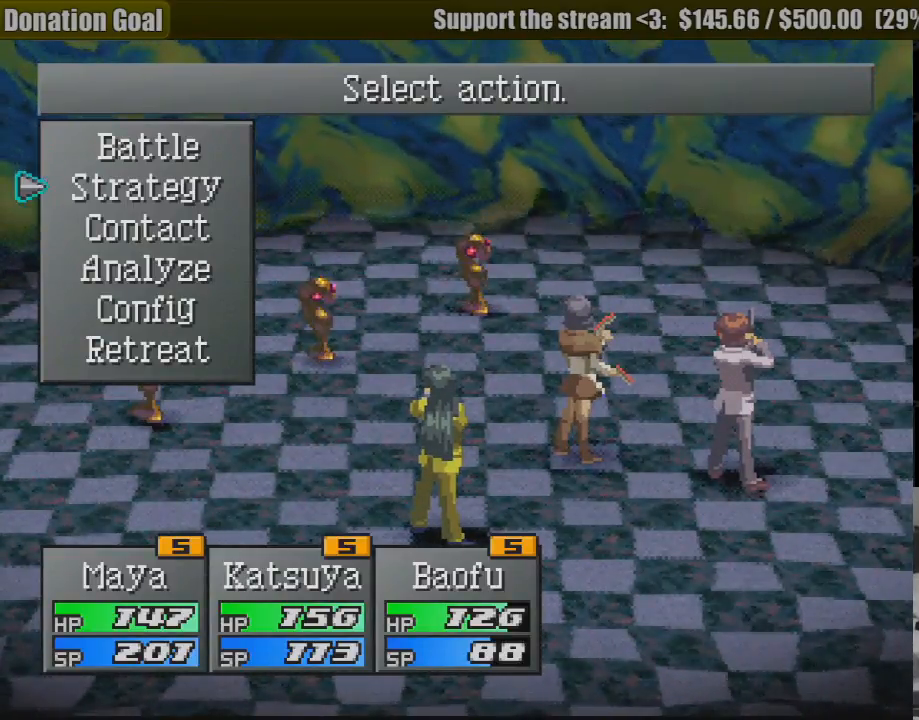
{"buttons": [], "events": [[167, "DPAD_DOWN", "down"], [217, "CROSS", "down"], [250, "DPAD_DOWN", "up"], [333, "CROSS", "up"]]}
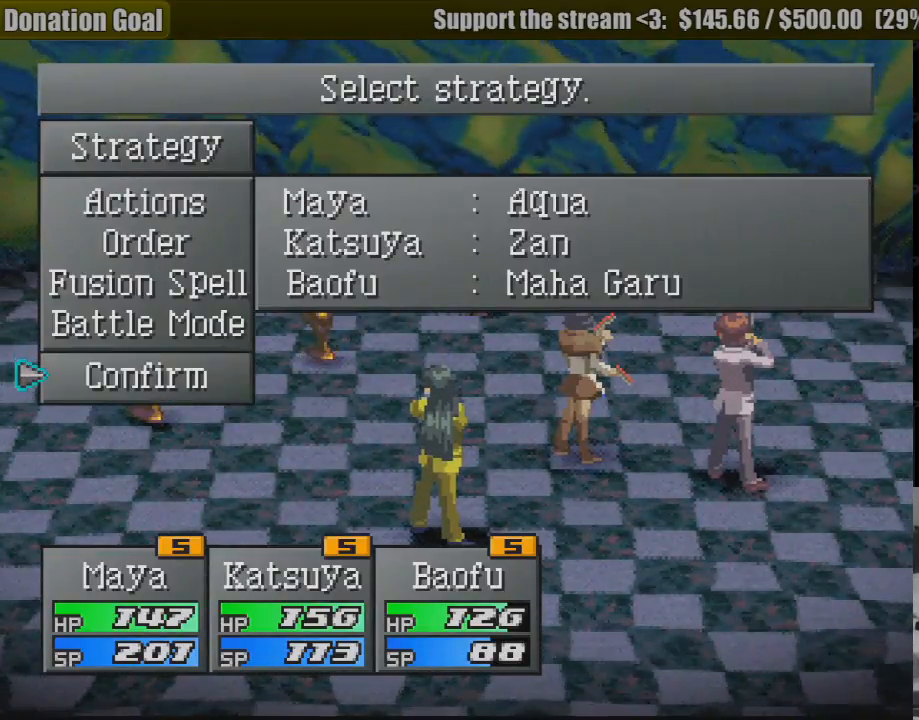
{"buttons": [], "events": []}
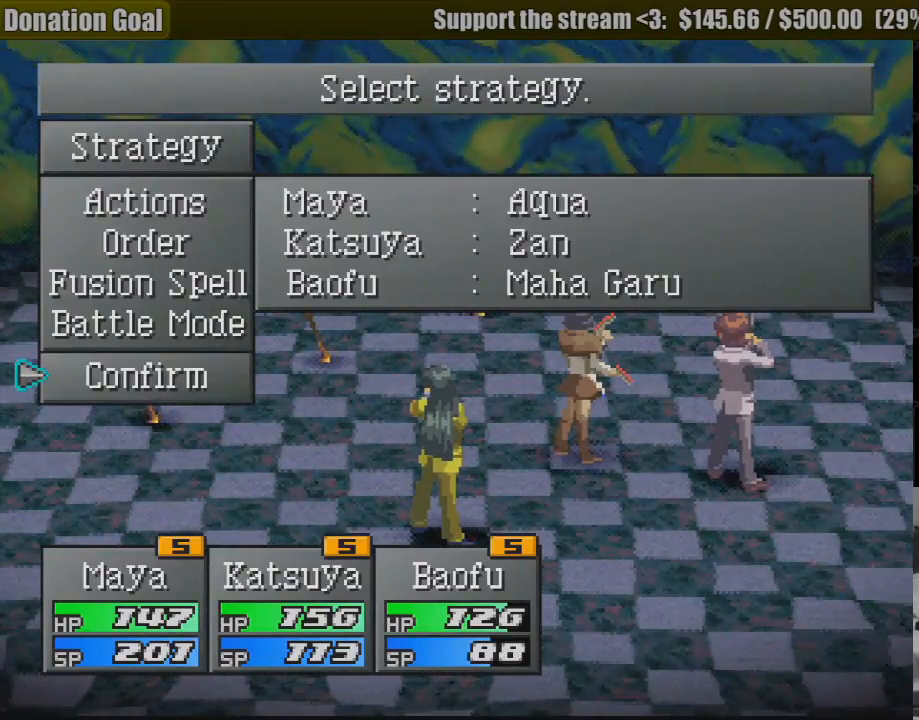
{"buttons": ["DPAD_UP"], "events": [[450, "DPAD_UP", "down"]]}
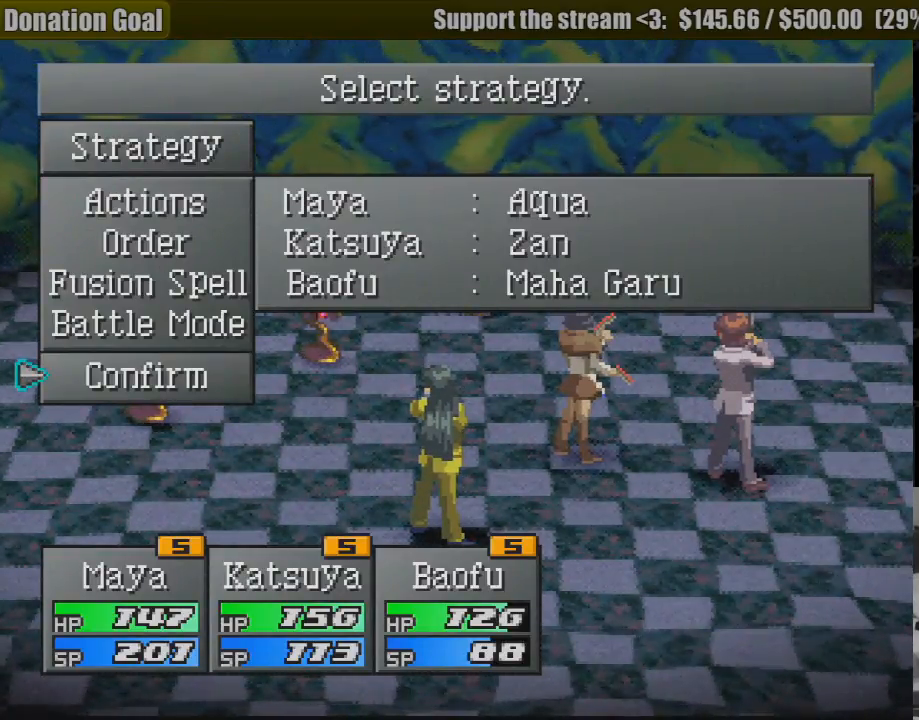
{"buttons": [], "events": [[17, "DPAD_UP", "up"], [133, "DPAD_UP", "down"], [267, "DPAD_UP", "up"], [367, "DPAD_UP", "down"], [450, "DPAD_UP", "up"]]}
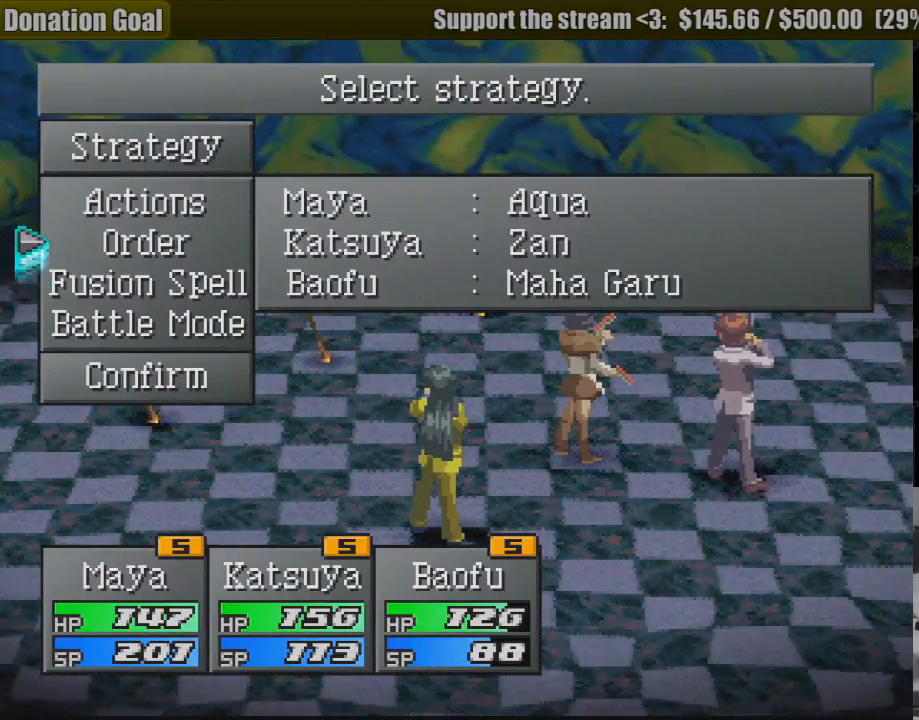
{"buttons": [], "events": []}
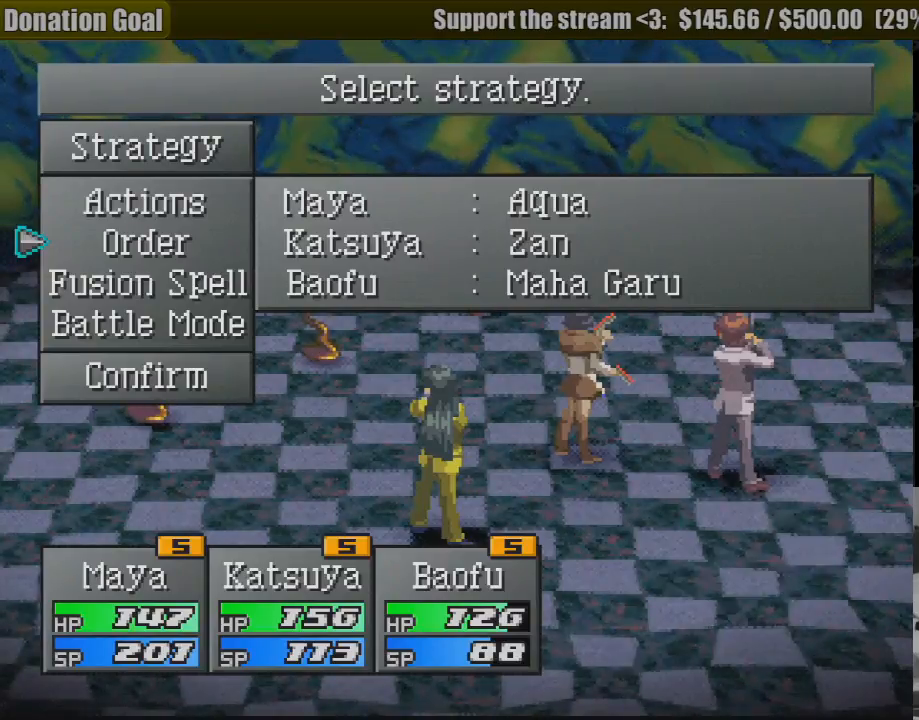
{"buttons": [], "events": [[400, "DPAD_UP", "down"], [500, "DPAD_UP", "up"]]}
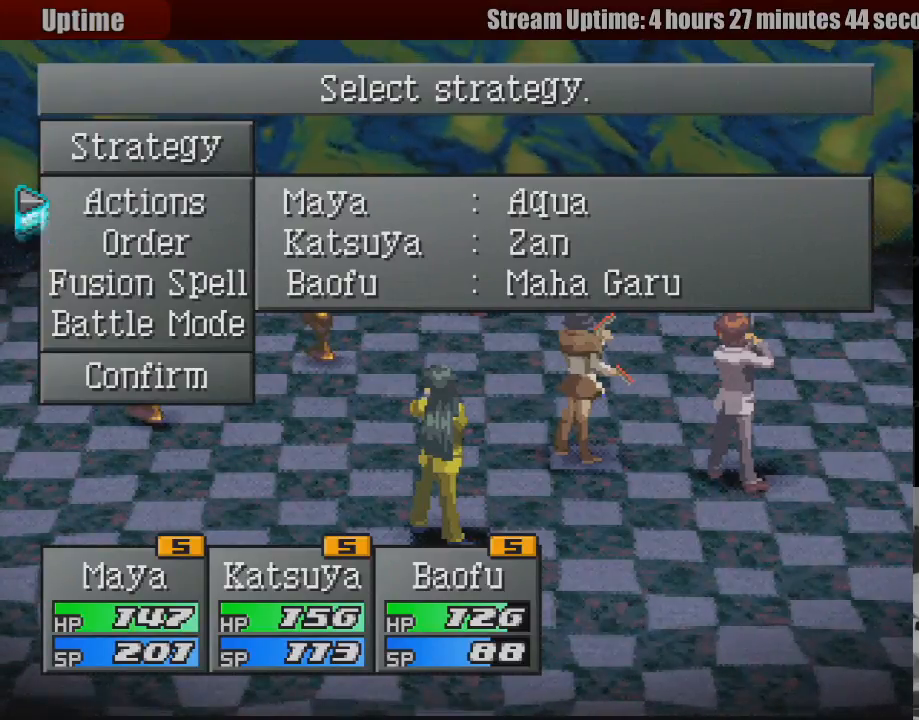
{"buttons": [], "events": [[417, "DPAD_DOWN", "down"], [483, "DPAD_DOWN", "up"]]}
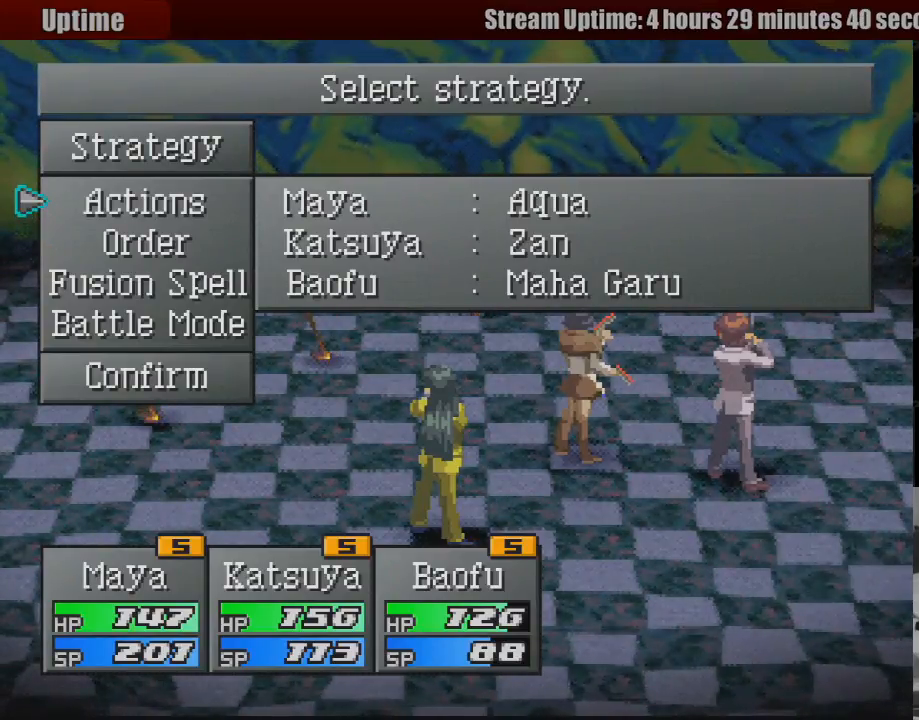
{"buttons": [], "events": [[83, "DPAD_DOWN", "down"], [183, "DPAD_DOWN", "up"]]}
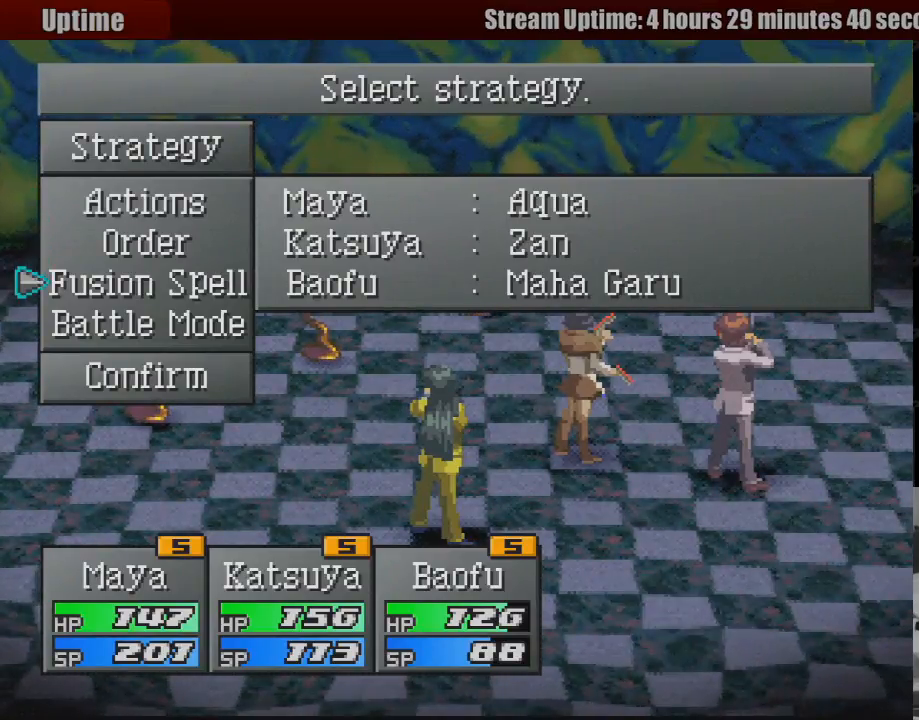
{"buttons": ["DPAD_DOWN"], "events": [[417, "DPAD_DOWN", "down"]]}
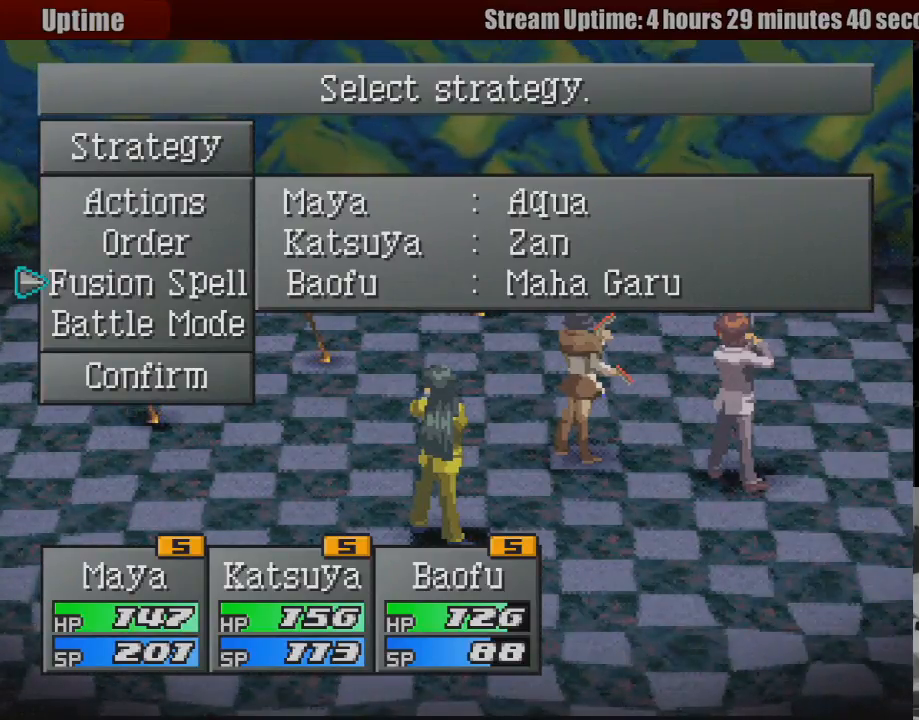
{"buttons": ["DPAD_UP"], "events": [[17, "DPAD_DOWN", "up"], [333, "DPAD_UP", "down"], [433, "DPAD_UP", "up"], [500, "DPAD_UP", "down"]]}
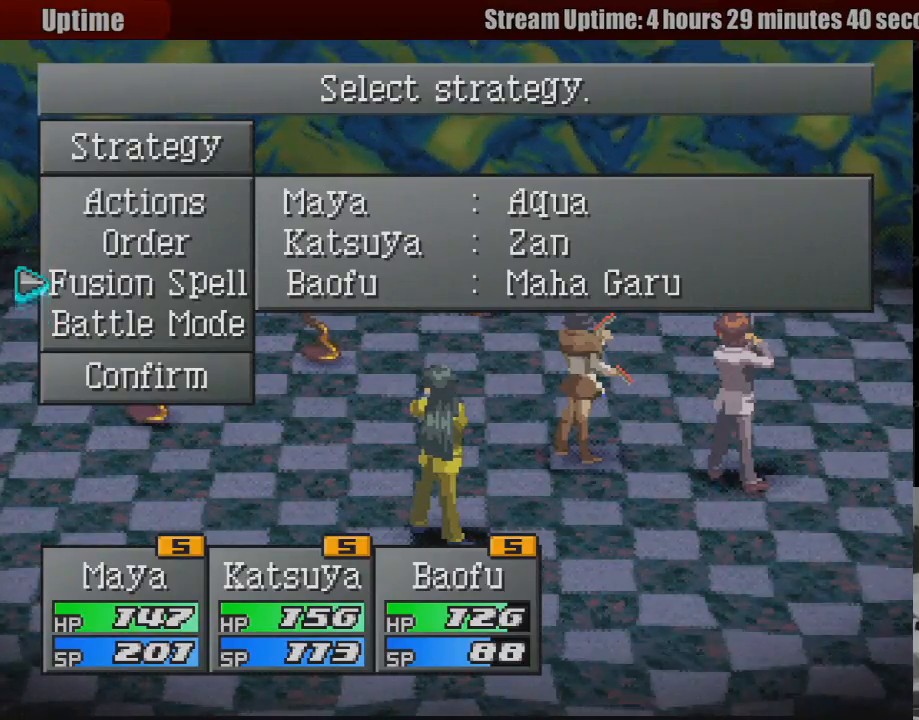
{"buttons": ["CROSS"], "events": [[83, "DPAD_UP", "up"], [183, "DPAD_UP", "down"], [283, "DPAD_UP", "up"], [400, "CROSS", "down"]]}
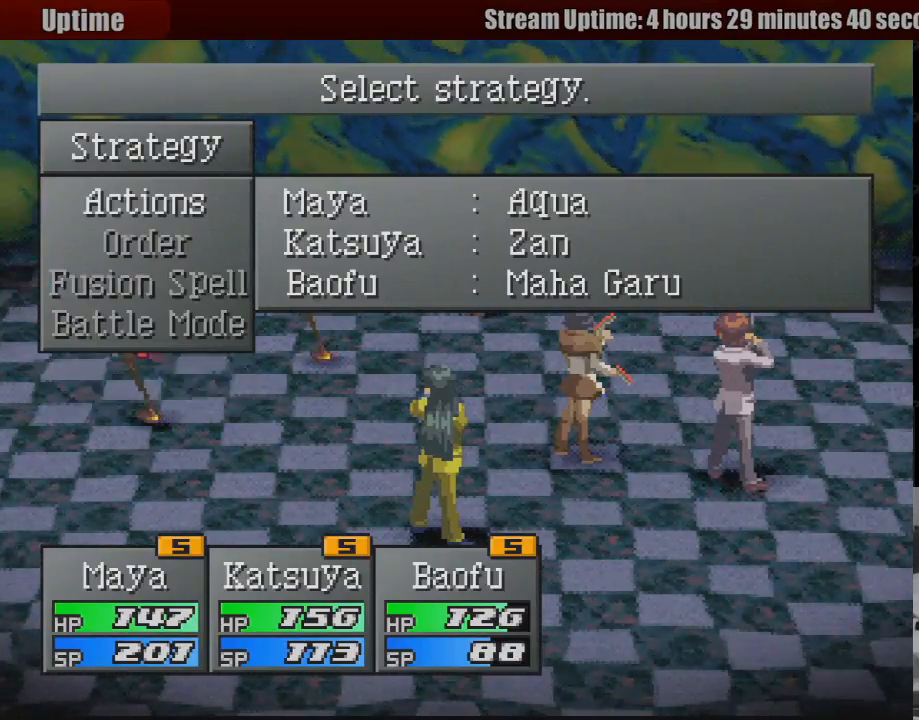
{"buttons": [], "events": [[17, "CROSS", "up"]]}
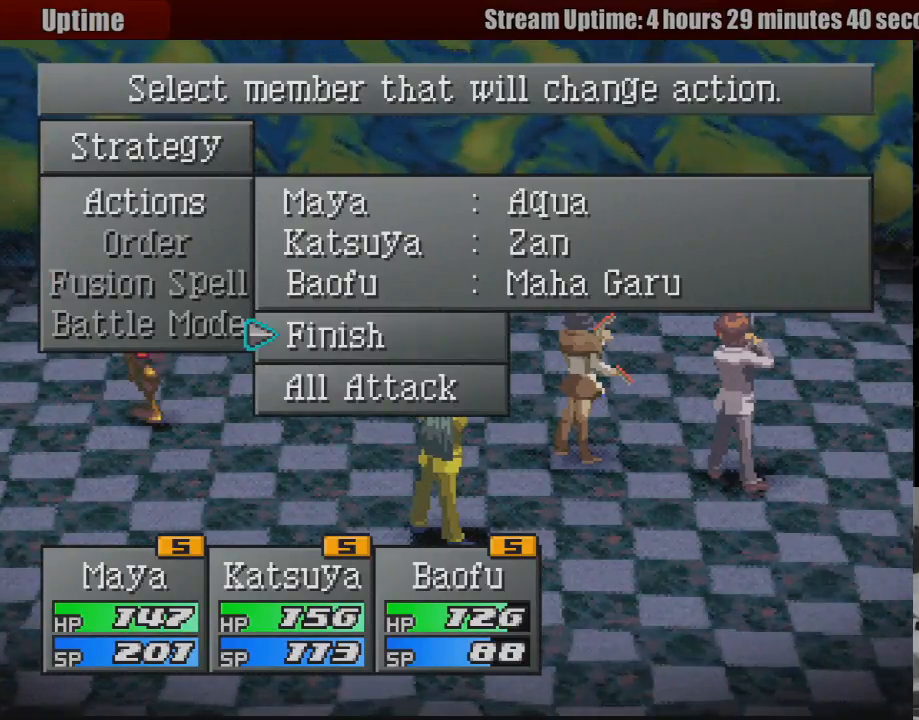
{"buttons": [], "events": [[333, "DPAD_UP", "down"], [433, "DPAD_UP", "up"]]}
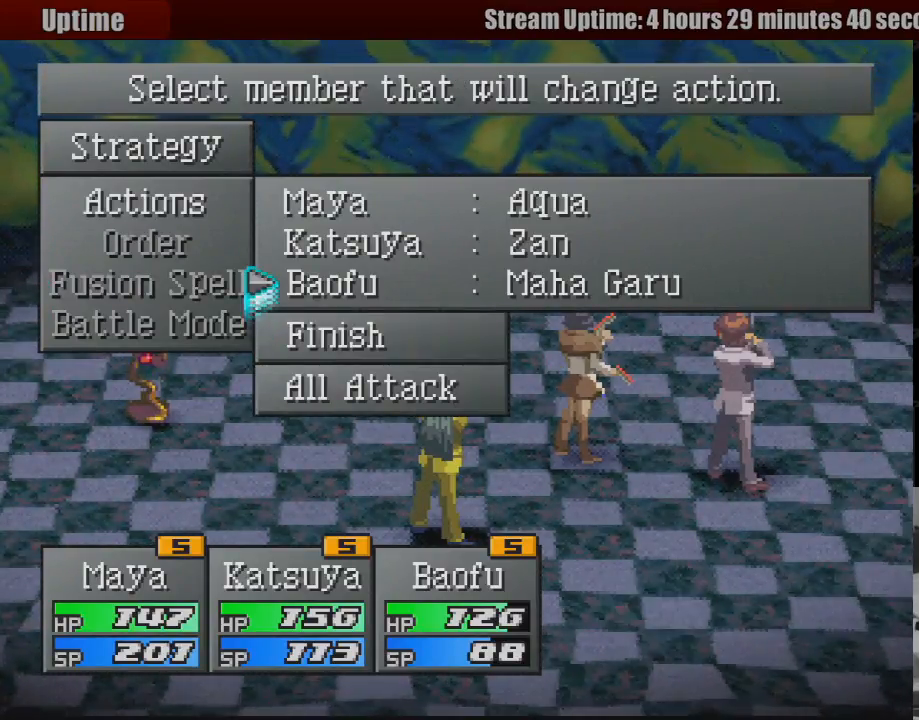
{"buttons": [], "events": [[167, "CROSS", "down"], [283, "CROSS", "up"]]}
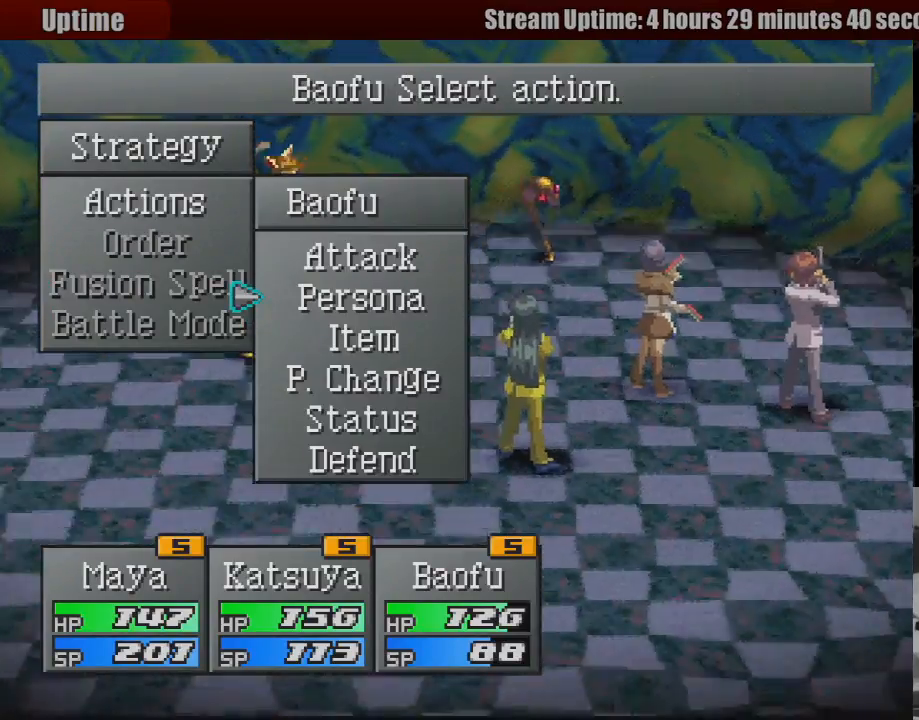
{"buttons": [], "events": [[317, "CROSS", "down"], [433, "CROSS", "up"]]}
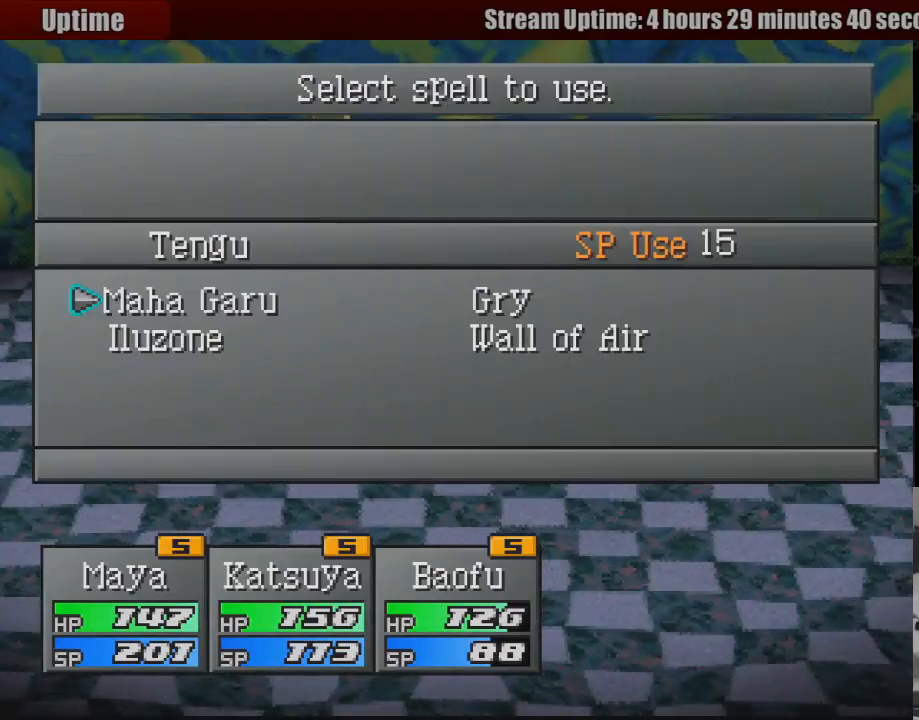
{"buttons": [], "events": []}
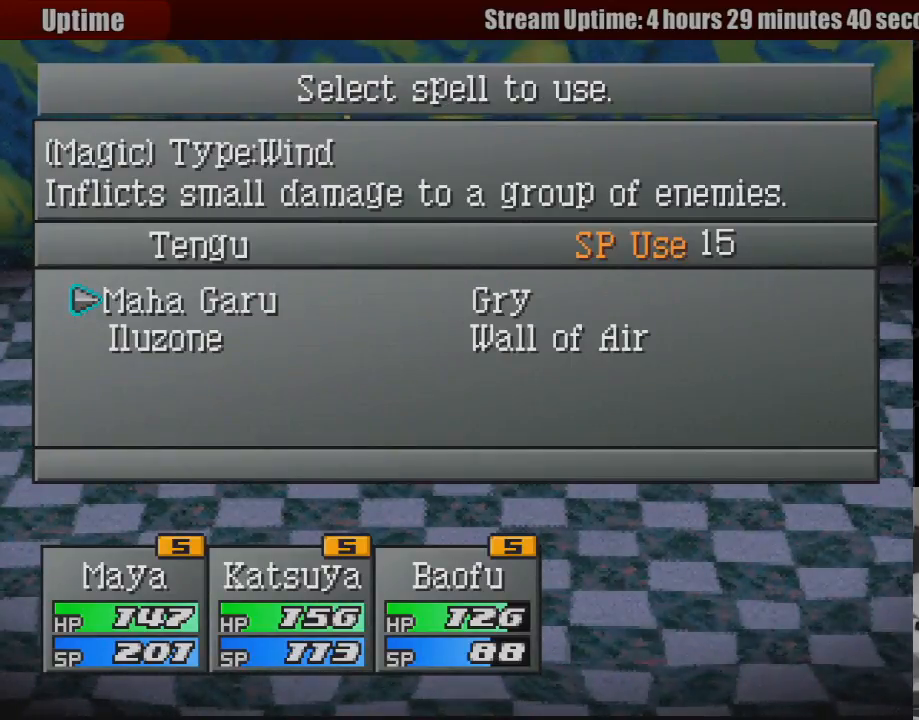
{"buttons": [], "events": []}
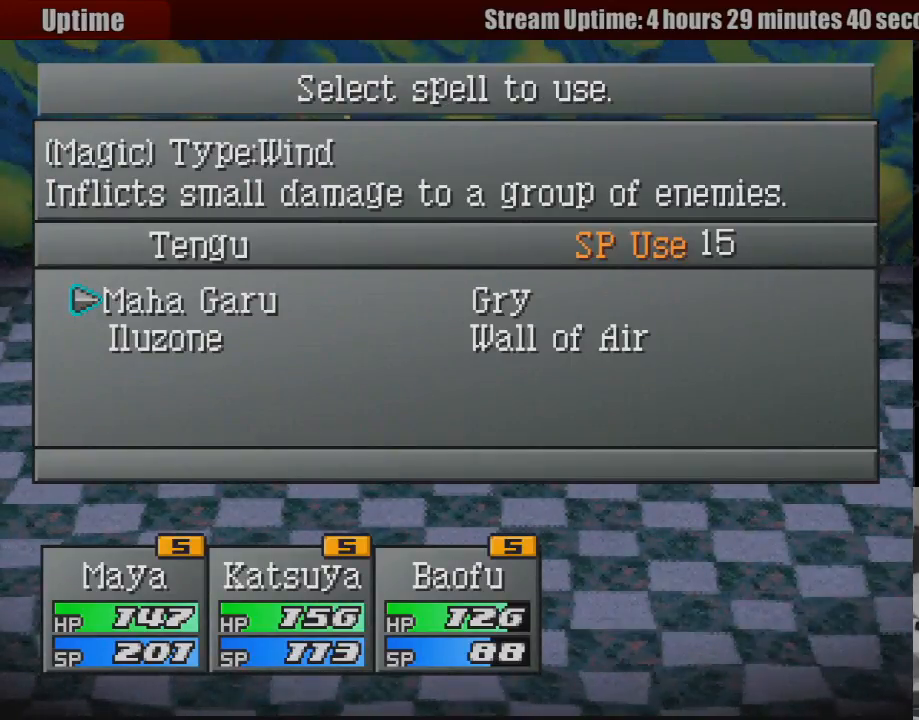
{"buttons": [], "events": [[83, "CROSS", "down"], [250, "CROSS", "up"]]}
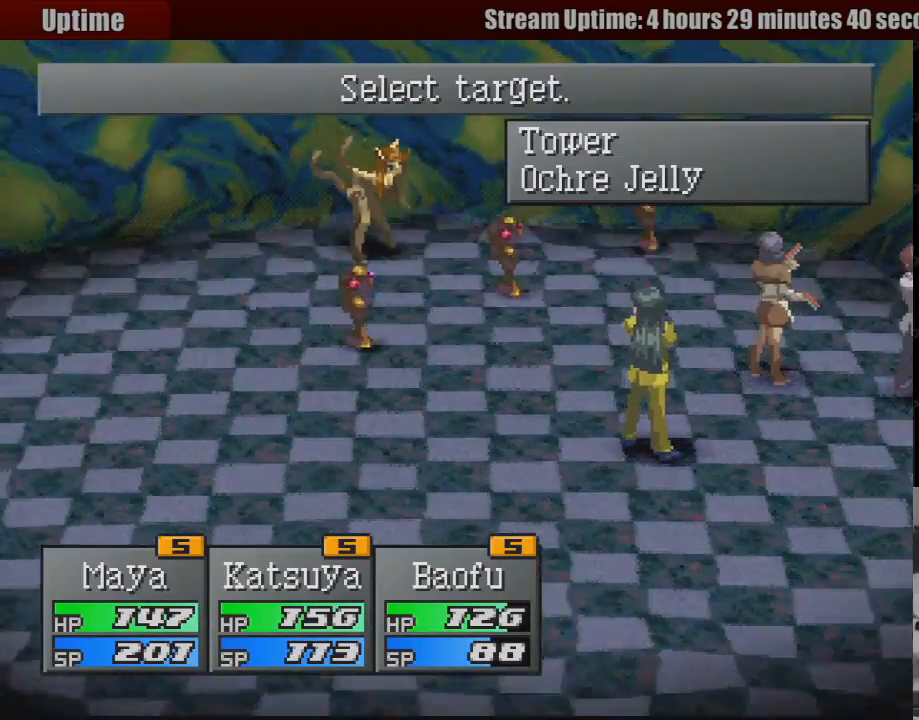
{"buttons": [], "events": []}